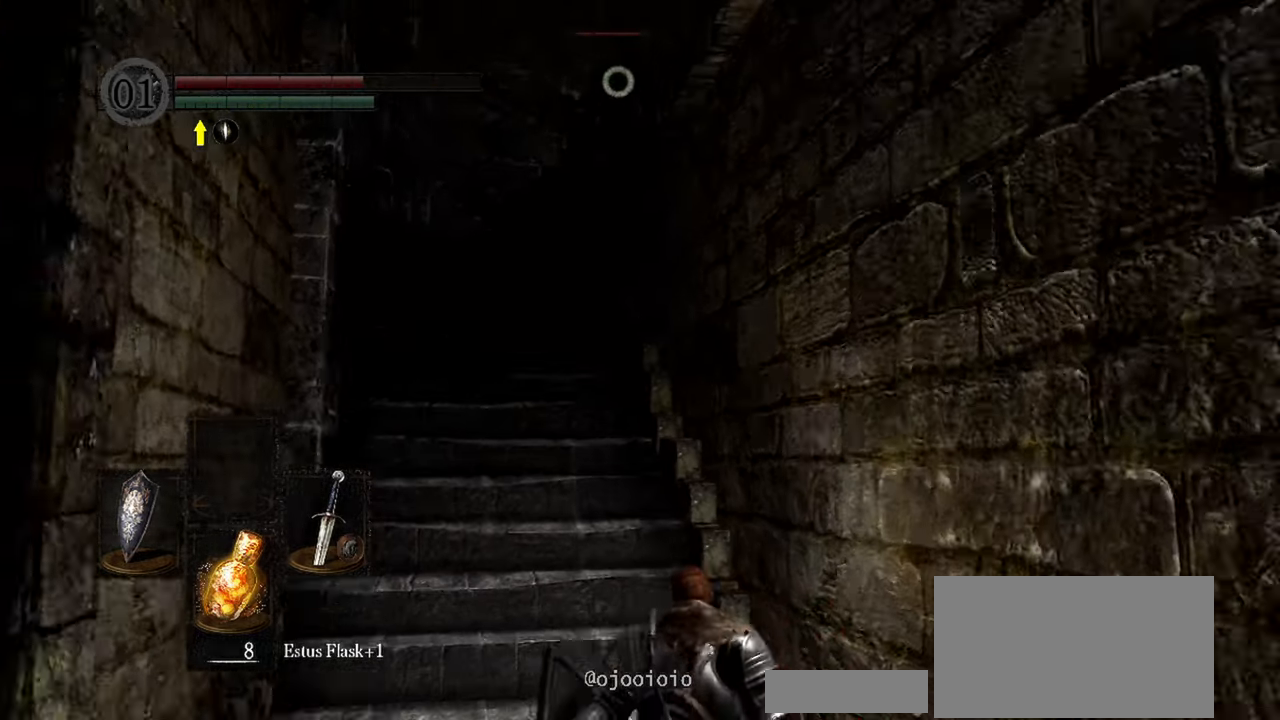
Gameplay with a controller (Xbox layout); each line is a JSON object with the inputs held at the frame after it (dt_ms = milliseconds from this image to that frame). "button_events" lists button changes between this image and that frame as [ms after this image, input, new state], when the widget could be followed in between (sticks are given only as held states). Not read: L3.
{"dt_ms": 500, "buttons": [], "left_stick": "center", "right_stick": "center", "button_events": [[83, "X", "up"]]}
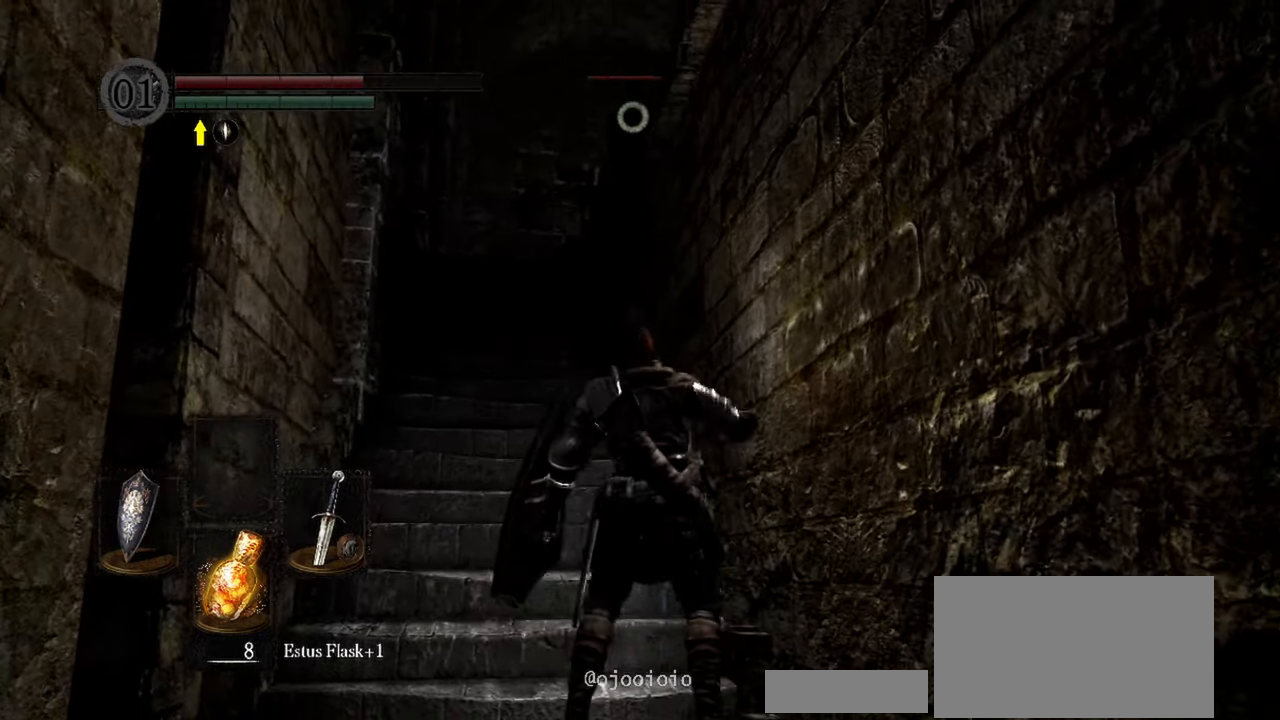
{"dt_ms": 500, "buttons": [], "left_stick": "down", "right_stick": "center", "button_events": []}
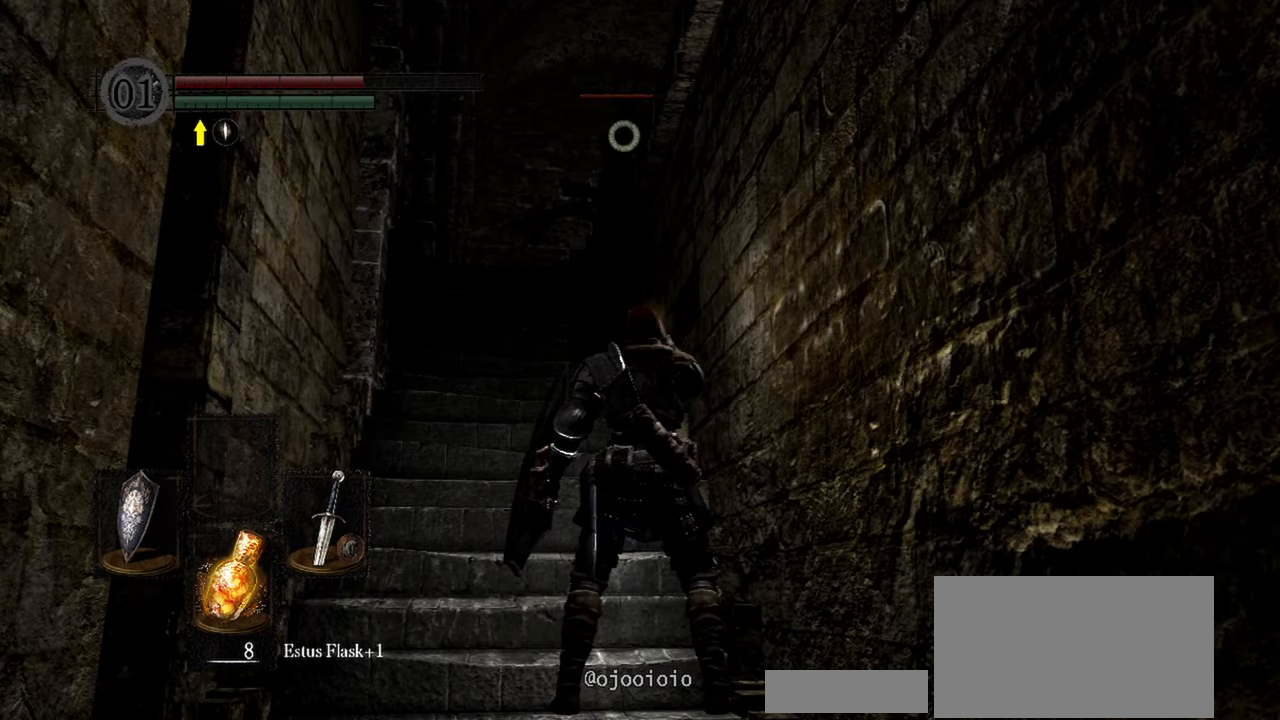
{"dt_ms": 500, "buttons": [], "left_stick": "down", "right_stick": "center", "button_events": []}
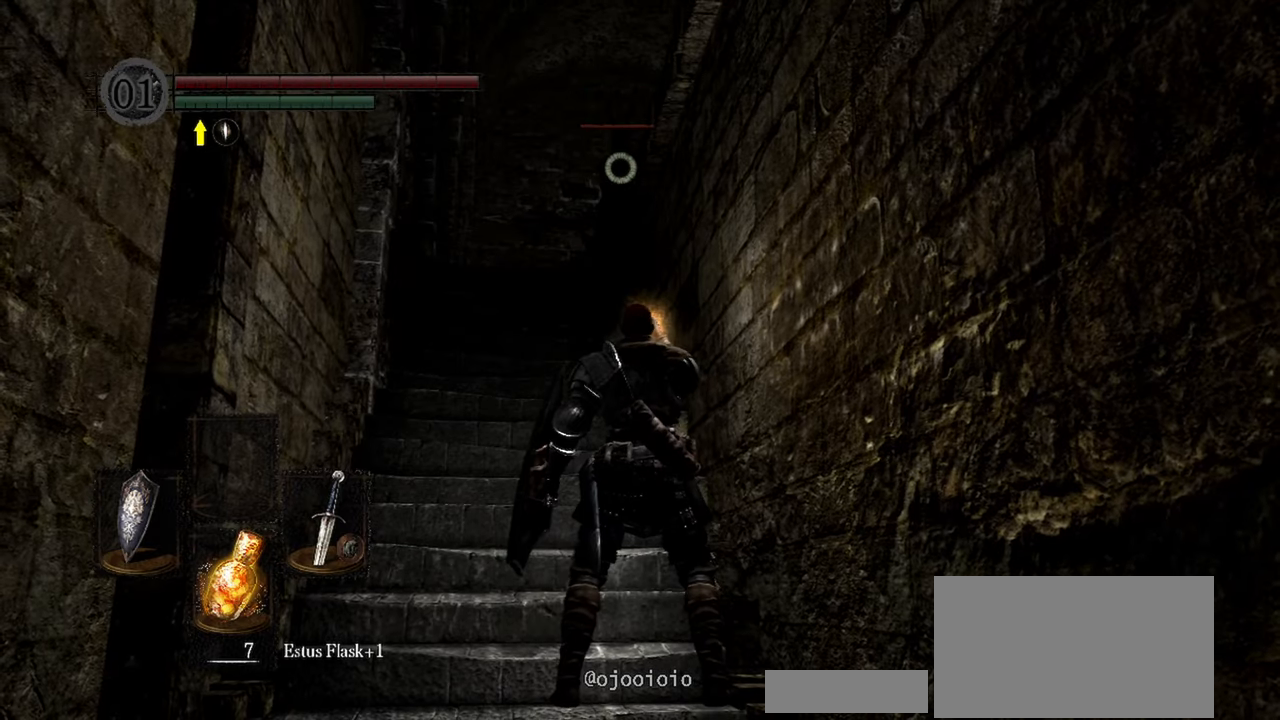
{"dt_ms": 500, "buttons": [], "left_stick": "center", "right_stick": "center", "button_events": []}
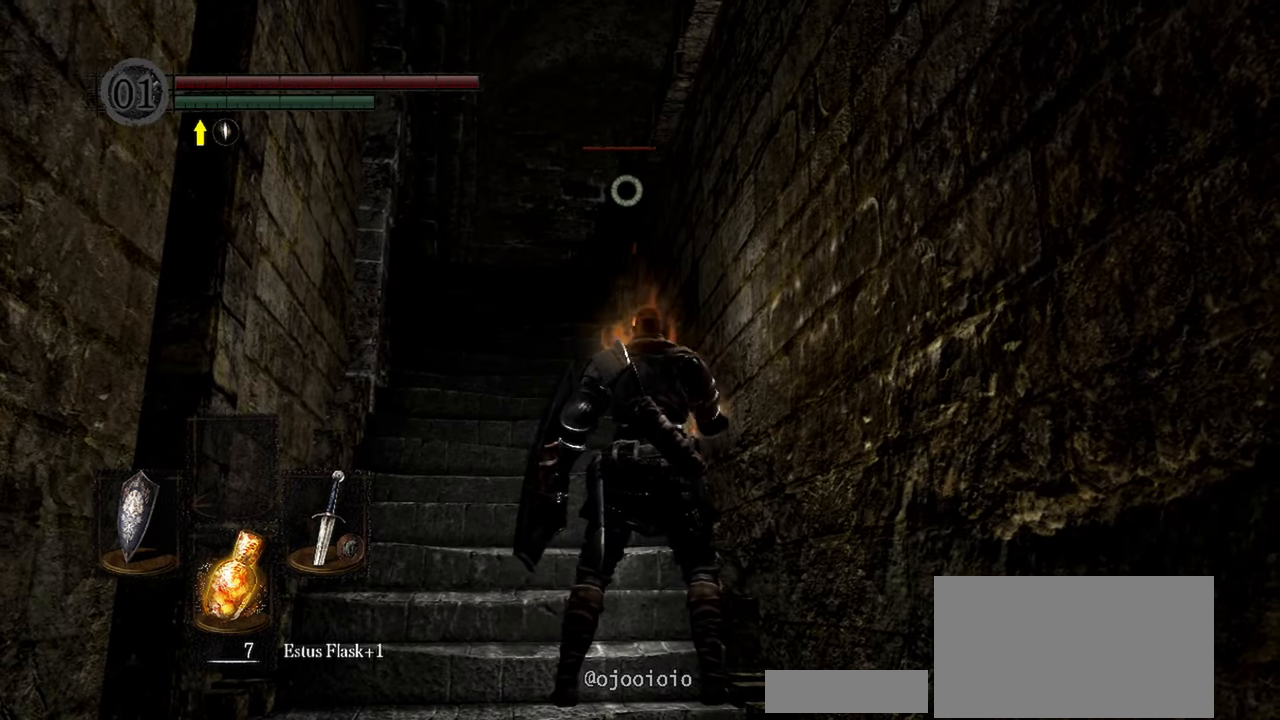
{"dt_ms": 500, "buttons": [], "left_stick": "center", "right_stick": "center", "button_events": []}
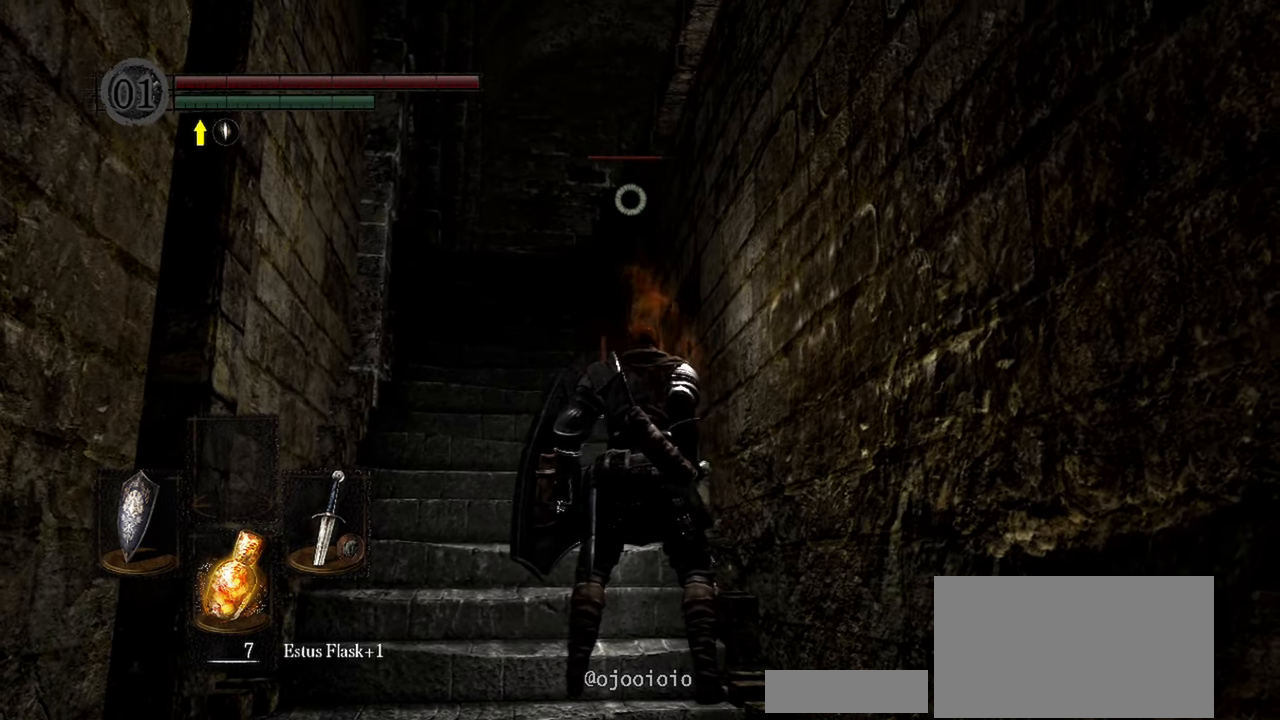
{"dt_ms": 500, "buttons": [], "left_stick": "center", "right_stick": "center", "button_events": []}
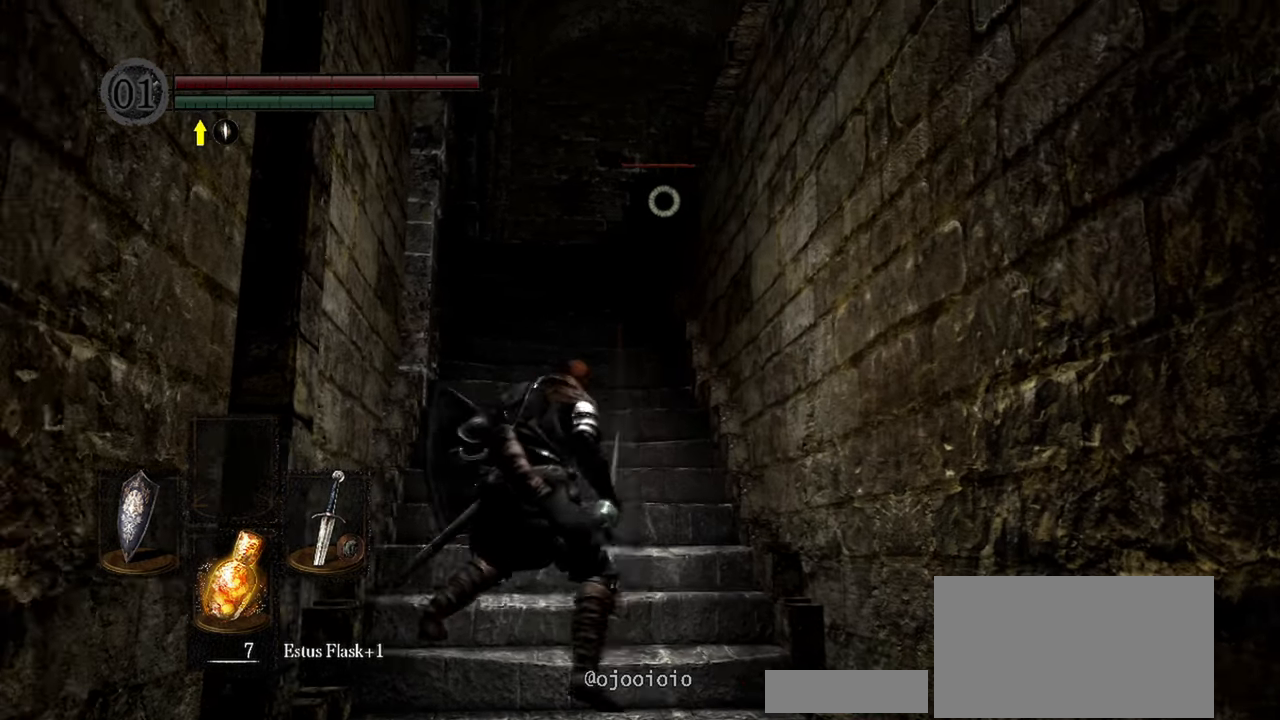
{"dt_ms": 500, "buttons": [], "left_stick": "center", "right_stick": "center", "button_events": []}
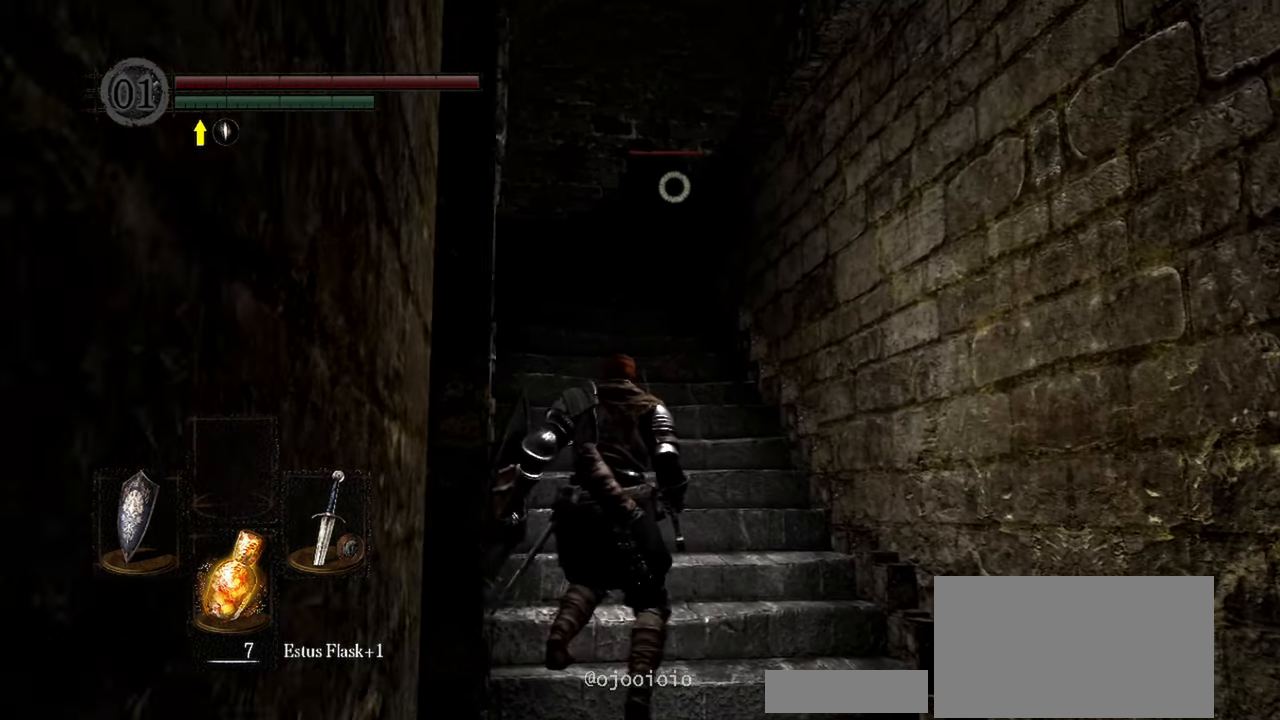
{"dt_ms": 500, "buttons": [], "left_stick": "up", "right_stick": "center", "button_events": []}
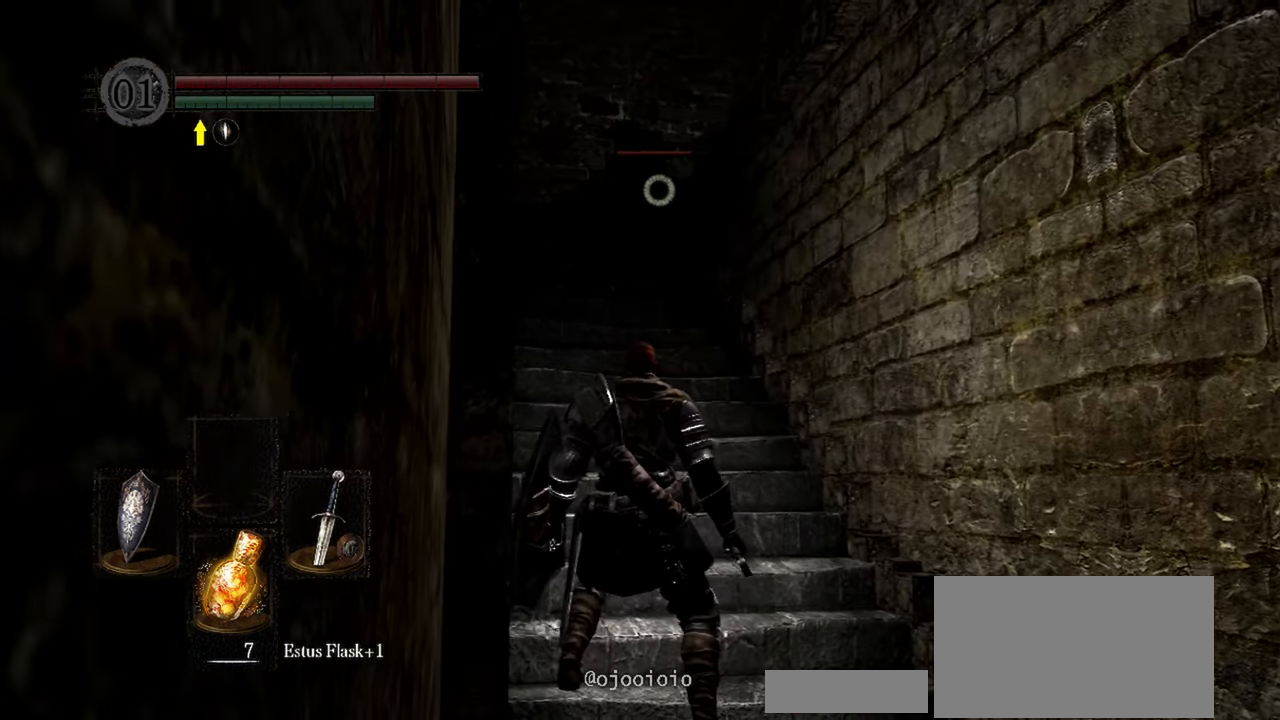
{"dt_ms": 500, "buttons": [], "left_stick": "up", "right_stick": "center", "button_events": []}
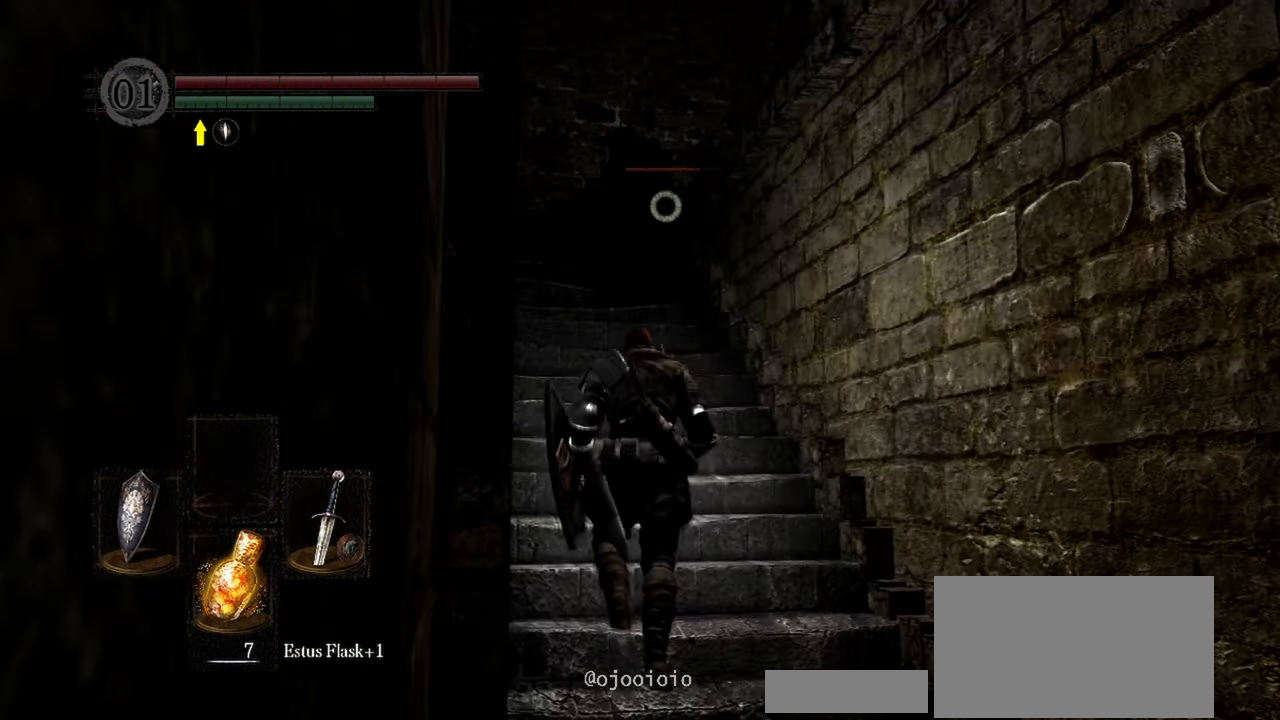
{"dt_ms": 500, "buttons": [], "left_stick": "center", "right_stick": "center", "button_events": []}
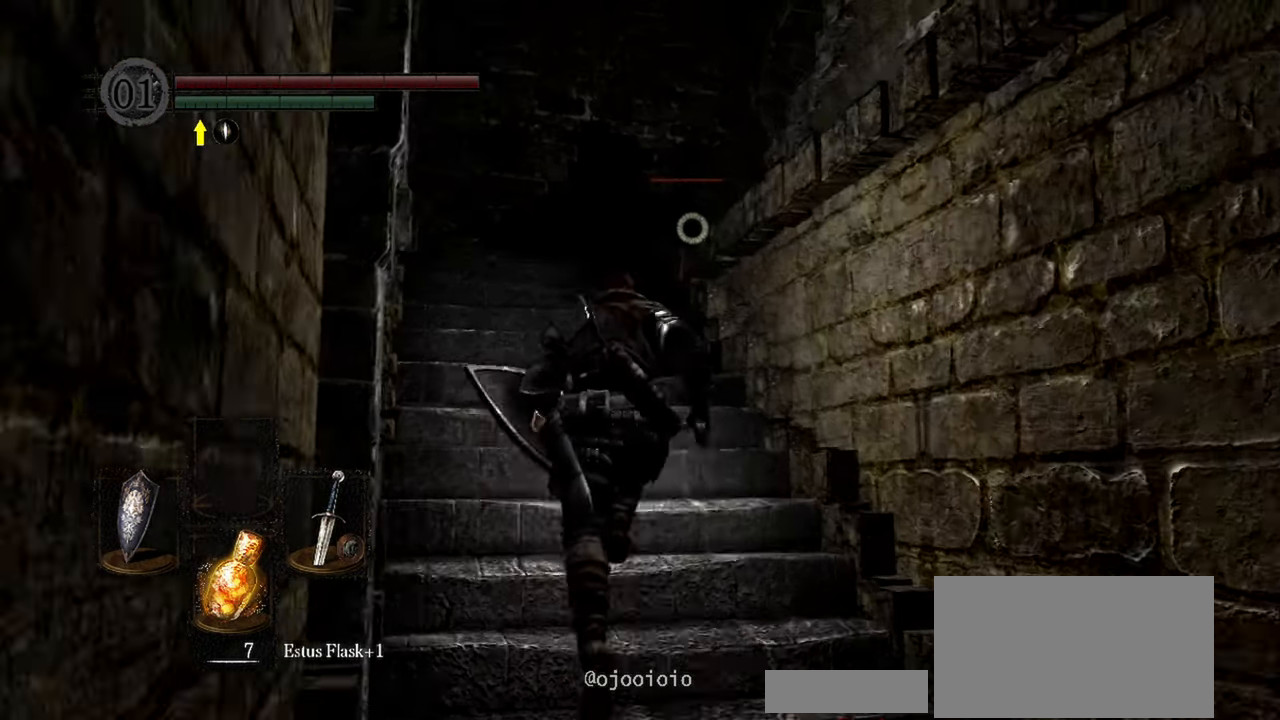
{"dt_ms": 500, "buttons": [], "left_stick": "up", "right_stick": "center", "button_events": []}
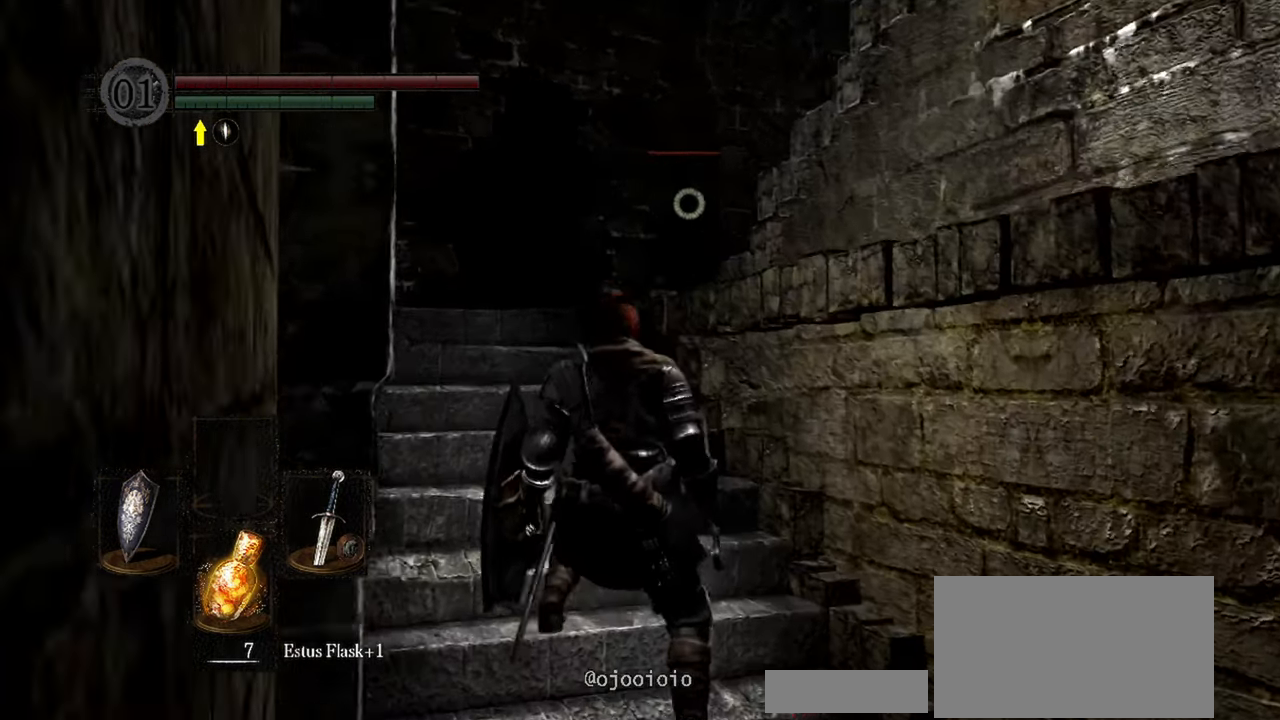
{"dt_ms": 500, "buttons": [], "left_stick": "up", "right_stick": "center", "button_events": []}
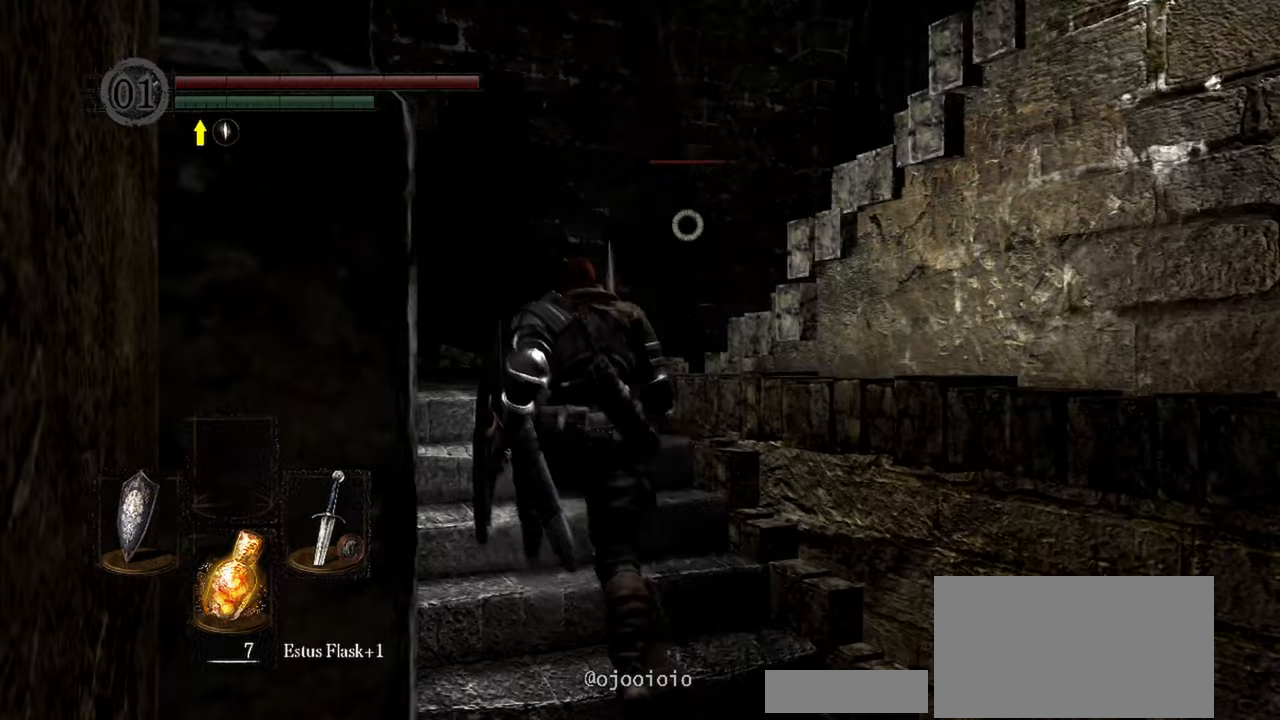
{"dt_ms": 500, "buttons": [], "left_stick": "center", "right_stick": "center", "button_events": []}
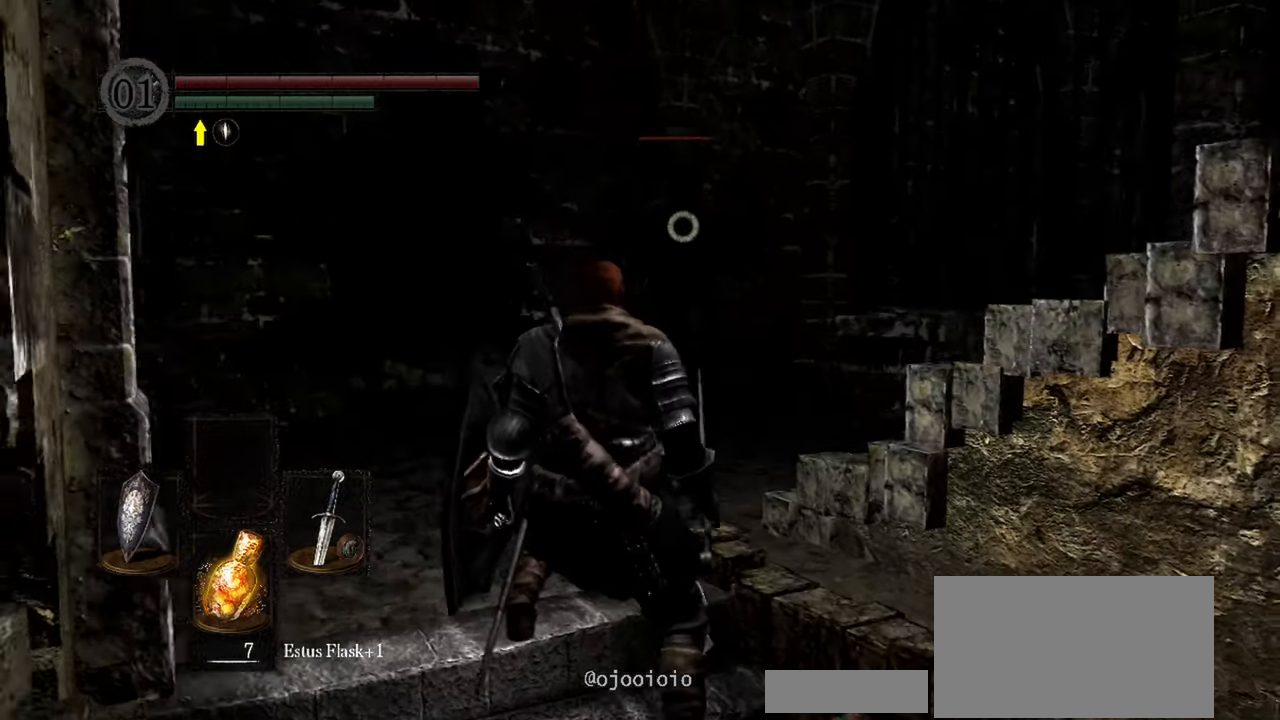
{"dt_ms": 500, "buttons": ["L1"], "left_stick": "down-right", "right_stick": "center", "button_events": [[333, "L1", "down"]]}
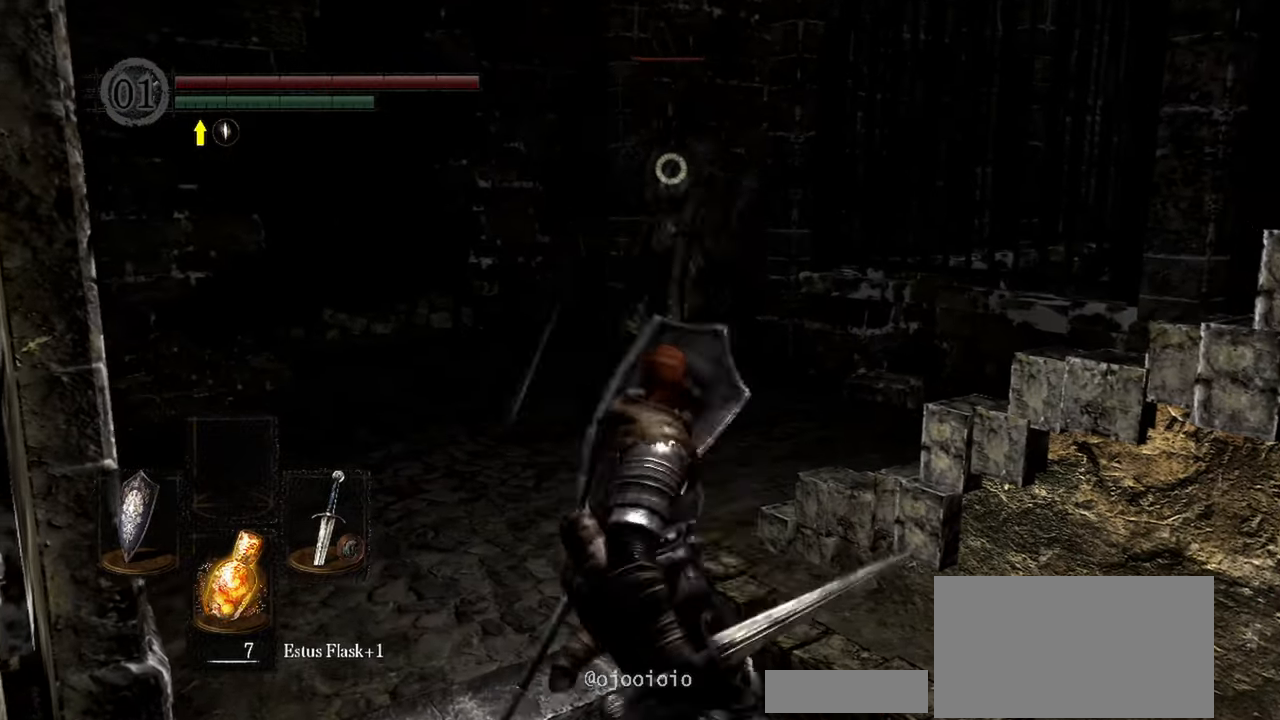
{"dt_ms": 1000, "buttons": ["L1"], "left_stick": "center", "right_stick": "center", "button_events": [[617, "L1", "up"], [967, "L1", "down"]]}
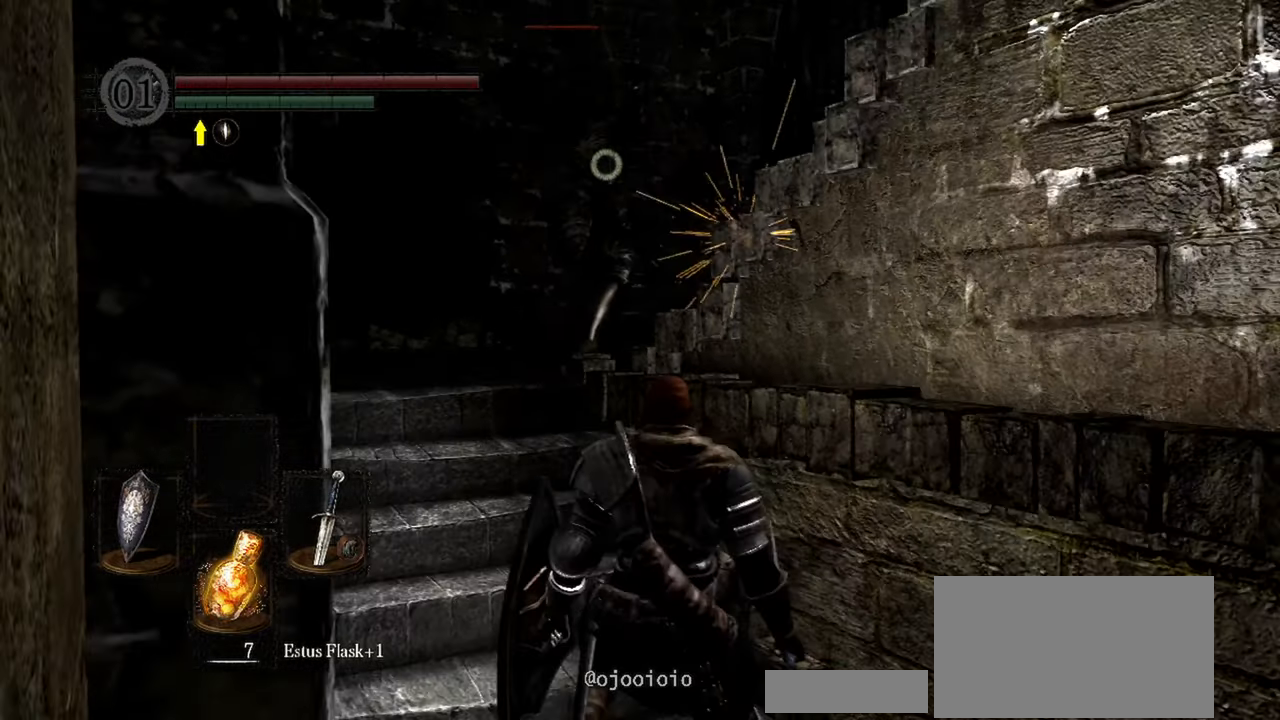
{"dt_ms": 500, "buttons": ["L1"], "left_stick": "down", "right_stick": "center", "button_events": []}
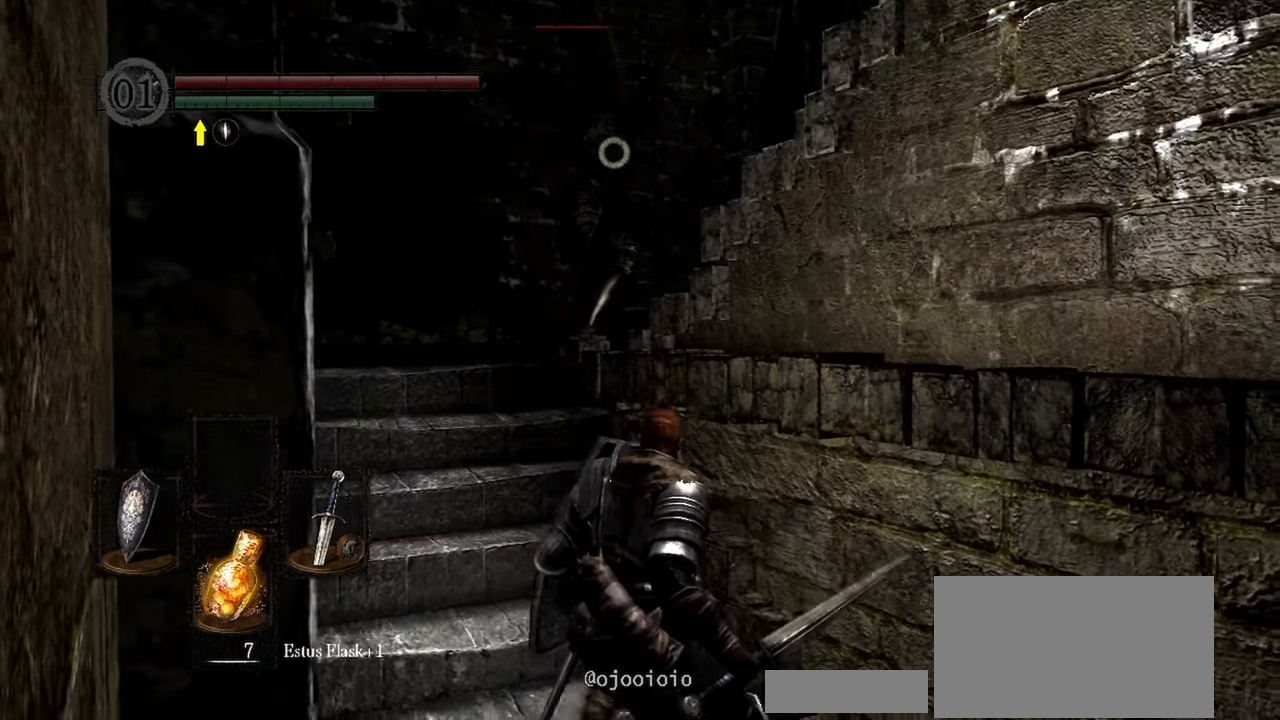
{"dt_ms": 500, "buttons": ["L1"], "left_stick": "center", "right_stick": "center", "button_events": []}
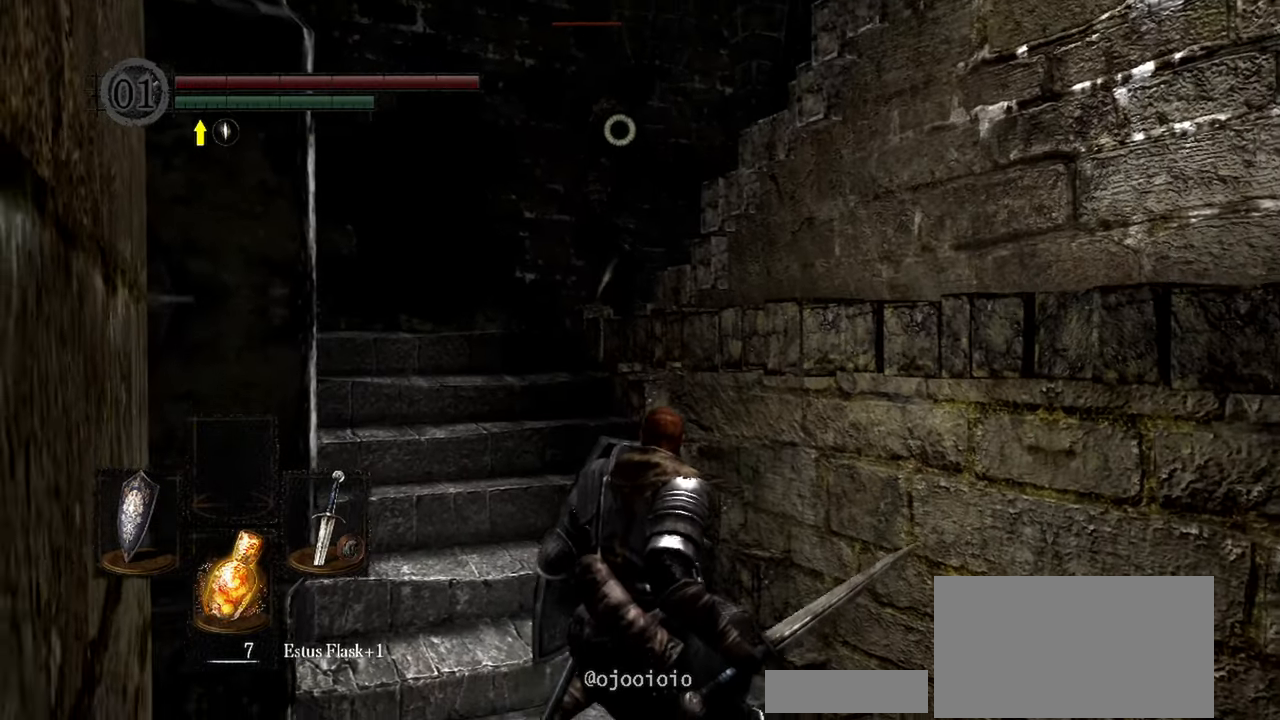
{"dt_ms": 500, "buttons": ["L1"], "left_stick": "center", "right_stick": "center", "button_events": []}
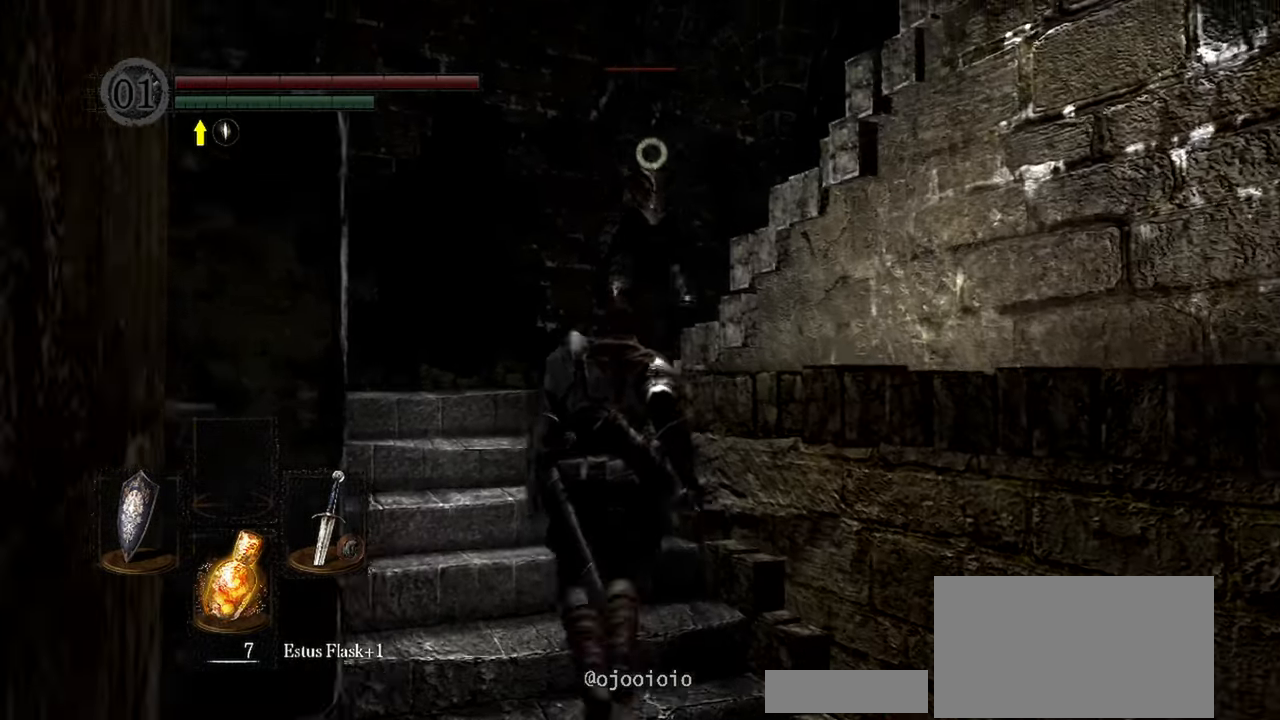
{"dt_ms": 500, "buttons": ["L1"], "left_stick": "down-right", "right_stick": "center", "button_events": []}
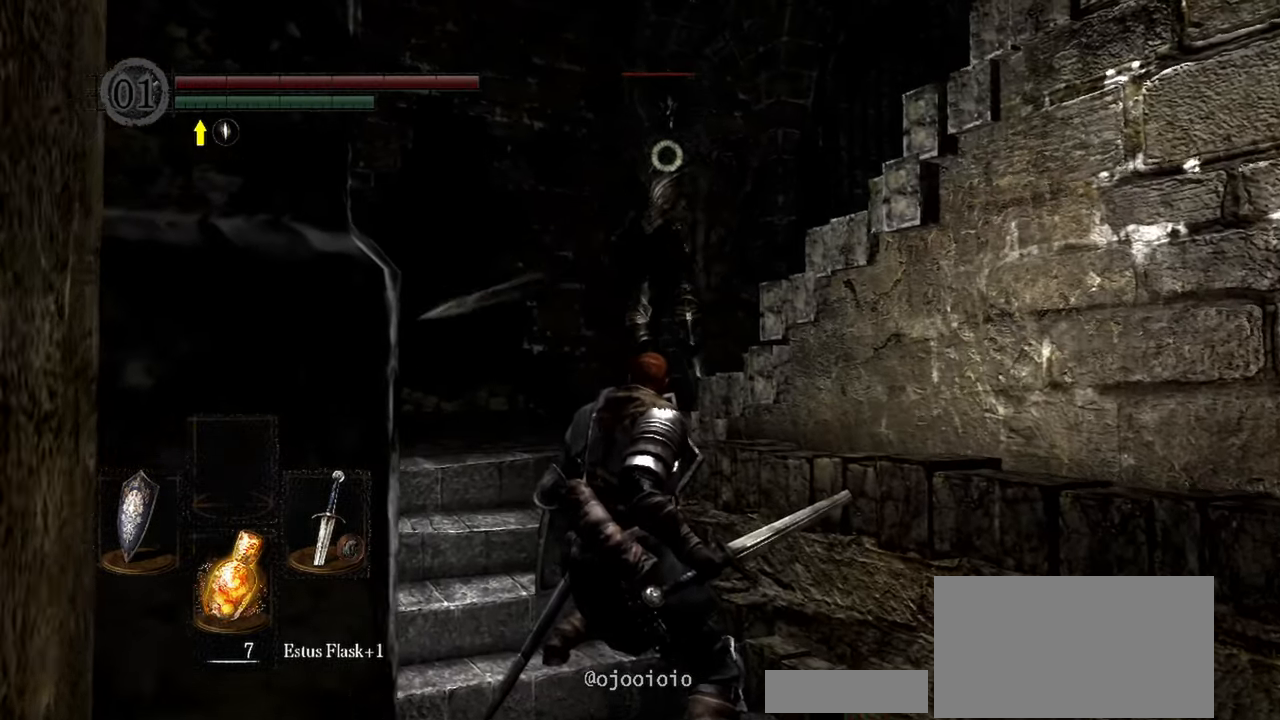
{"dt_ms": 500, "buttons": ["L1"], "left_stick": "center", "right_stick": "center"}
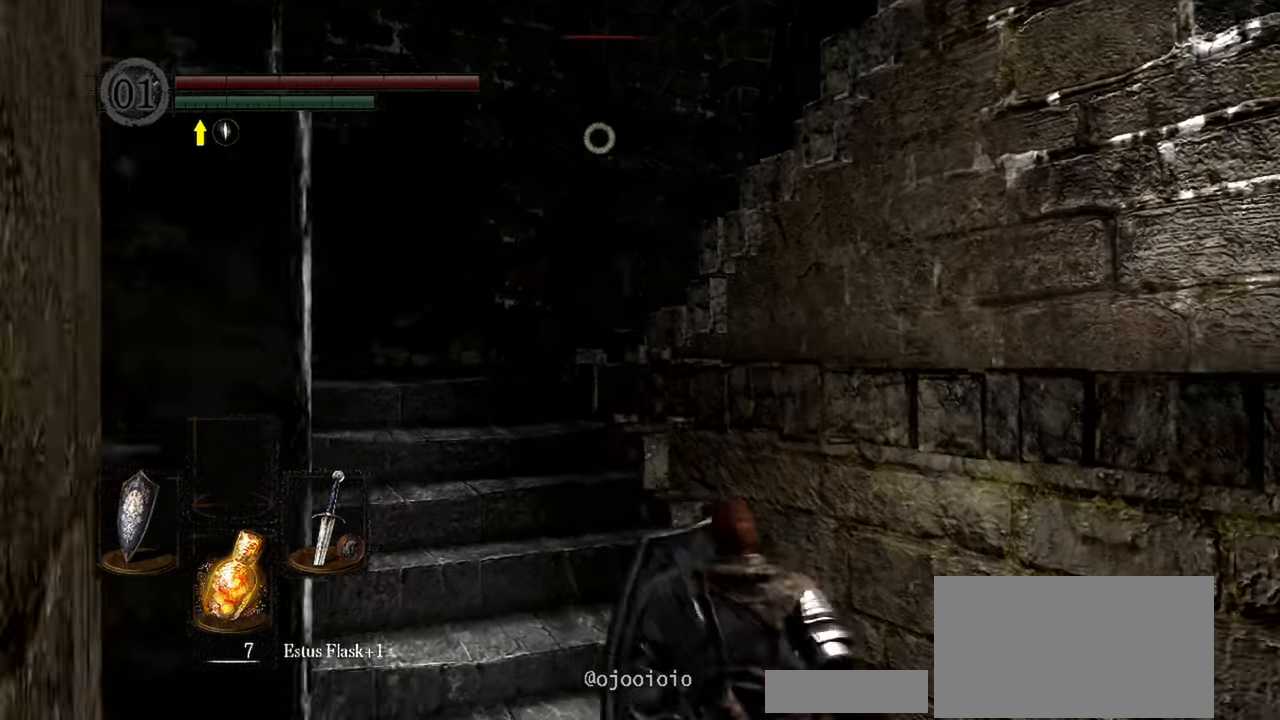
{"dt_ms": 500, "buttons": ["L1"], "left_stick": "down", "right_stick": "center", "button_events": []}
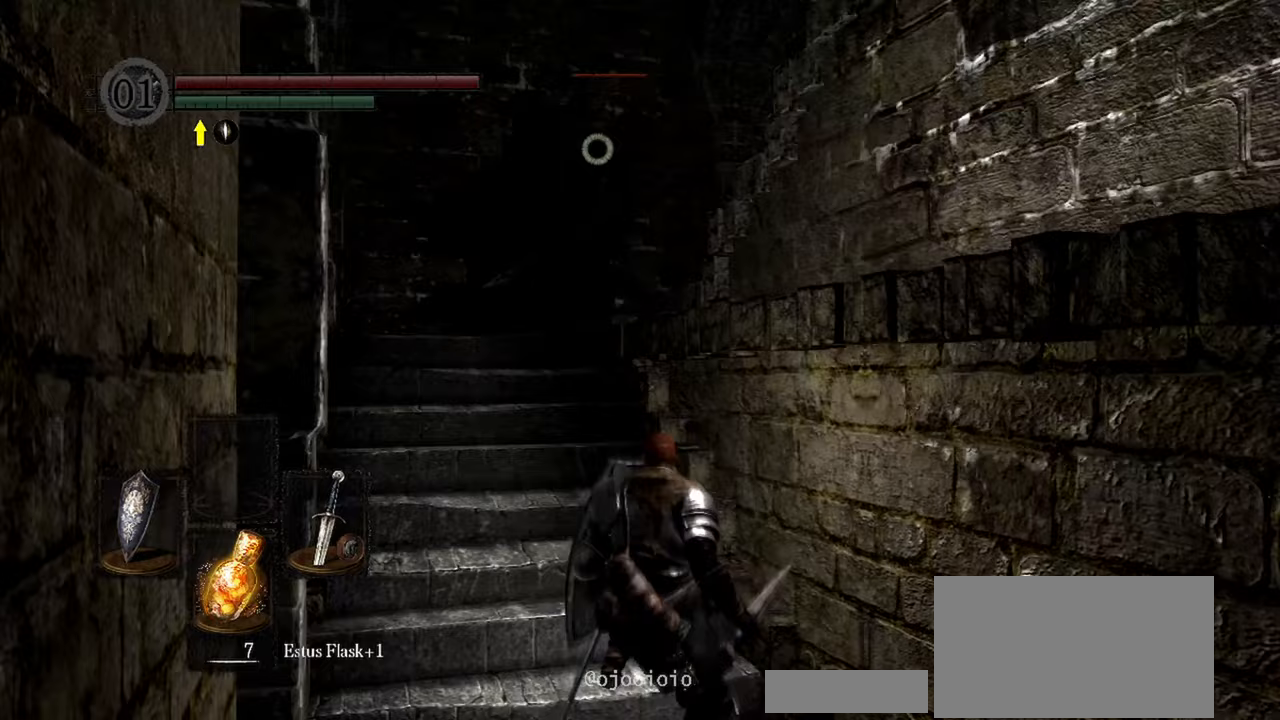
{"dt_ms": 1000, "buttons": ["L1"], "left_stick": "center", "right_stick": "center", "button_events": []}
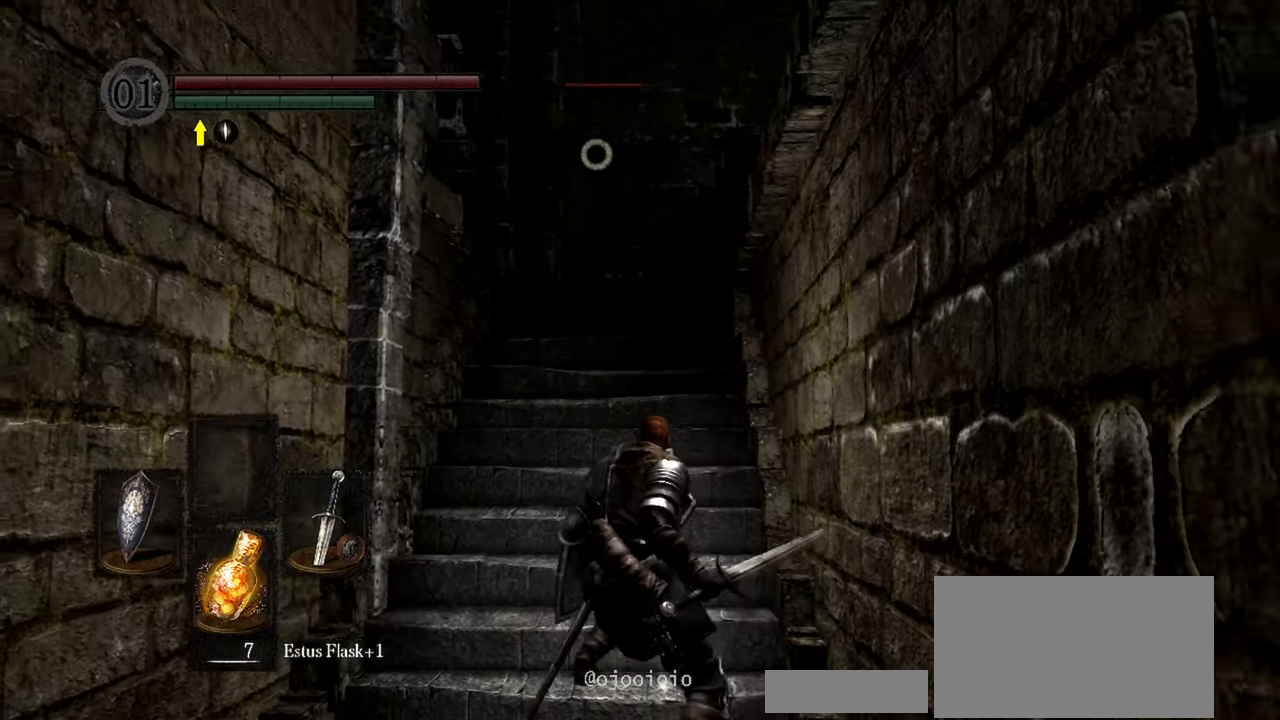
{"dt_ms": 500, "buttons": ["L1"], "left_stick": "down", "right_stick": "center", "button_events": []}
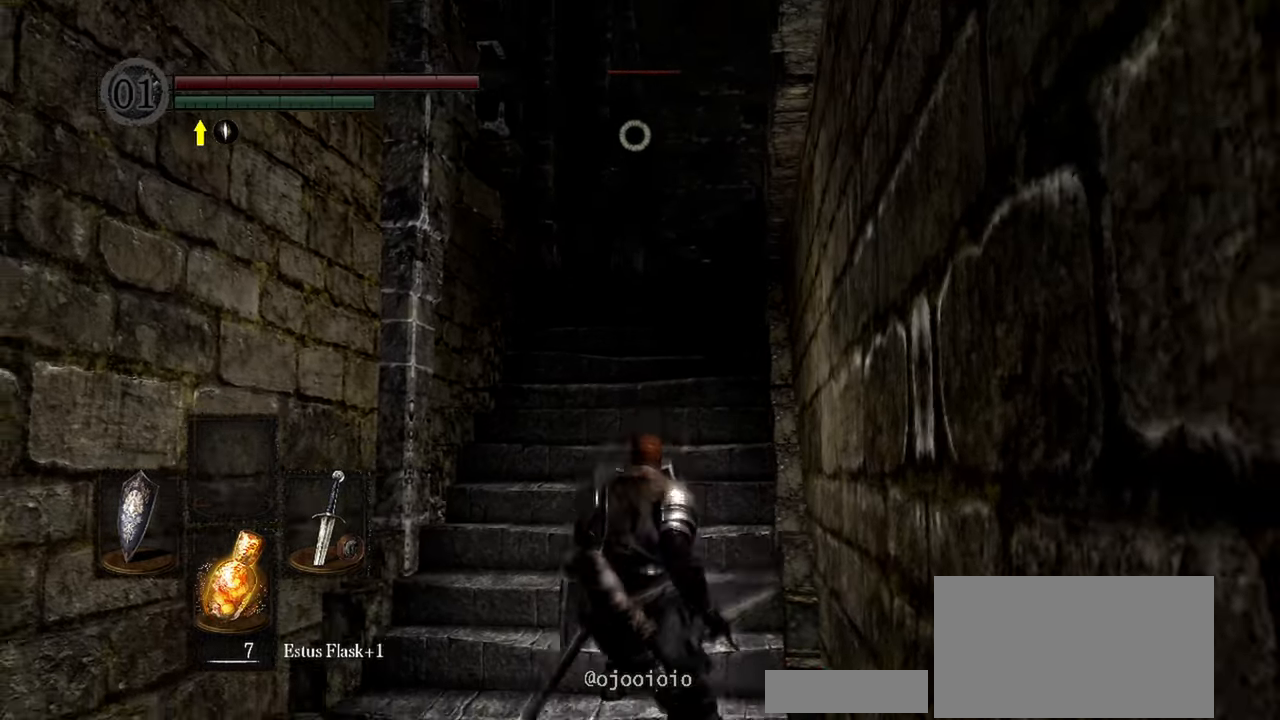
{"dt_ms": 500, "buttons": ["L1"], "left_stick": "center", "right_stick": "center", "button_events": []}
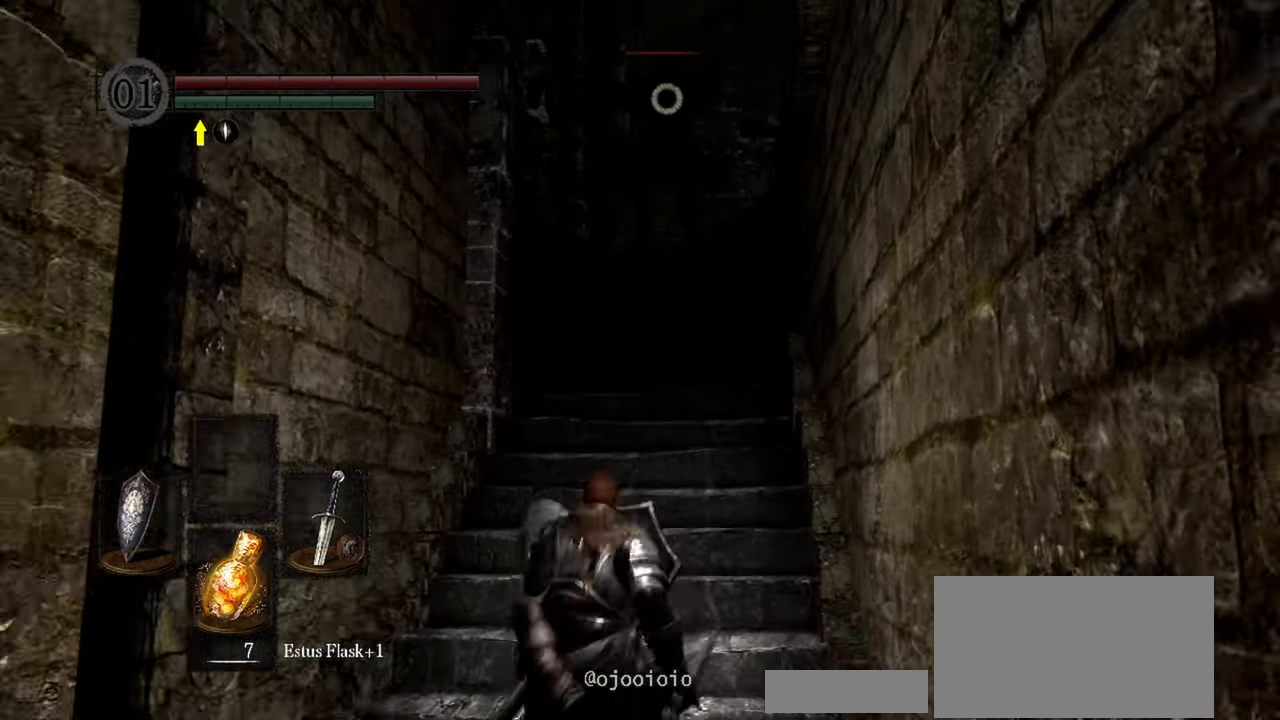
{"dt_ms": 500, "buttons": ["L1"], "left_stick": "center", "right_stick": "center", "button_events": []}
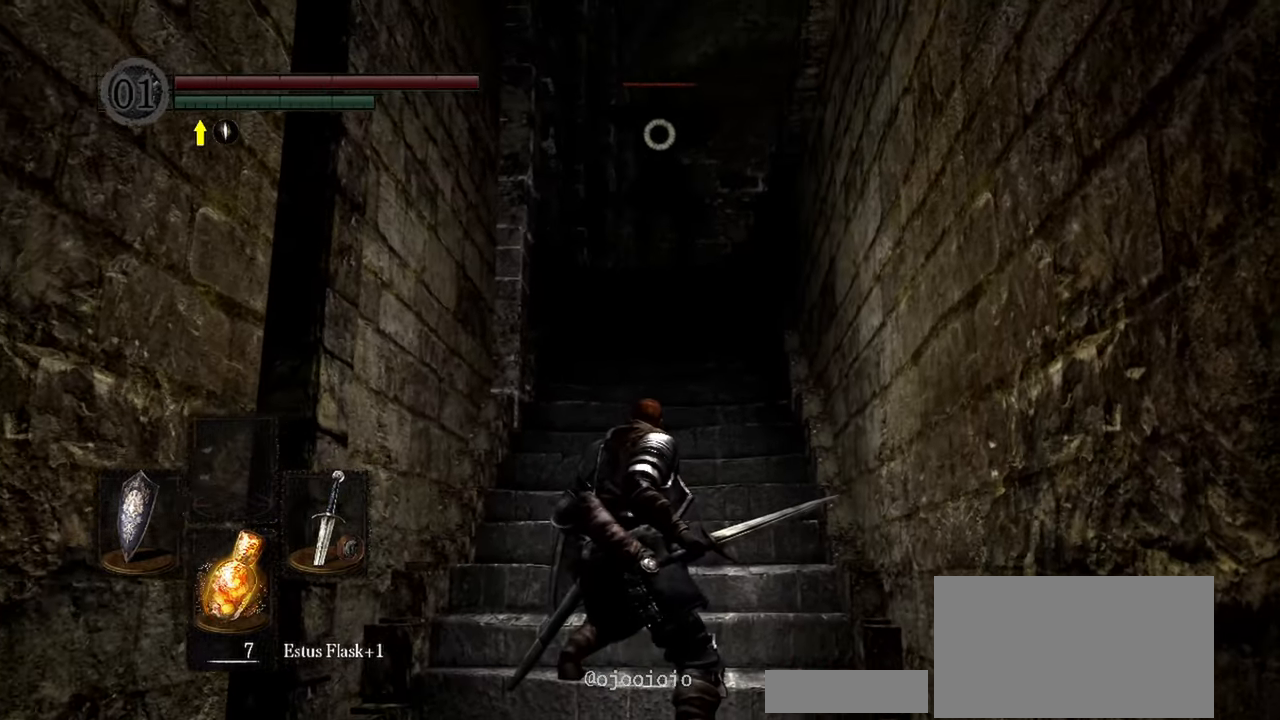
{"dt_ms": 500, "buttons": ["L1"], "left_stick": "down", "right_stick": "center", "button_events": []}
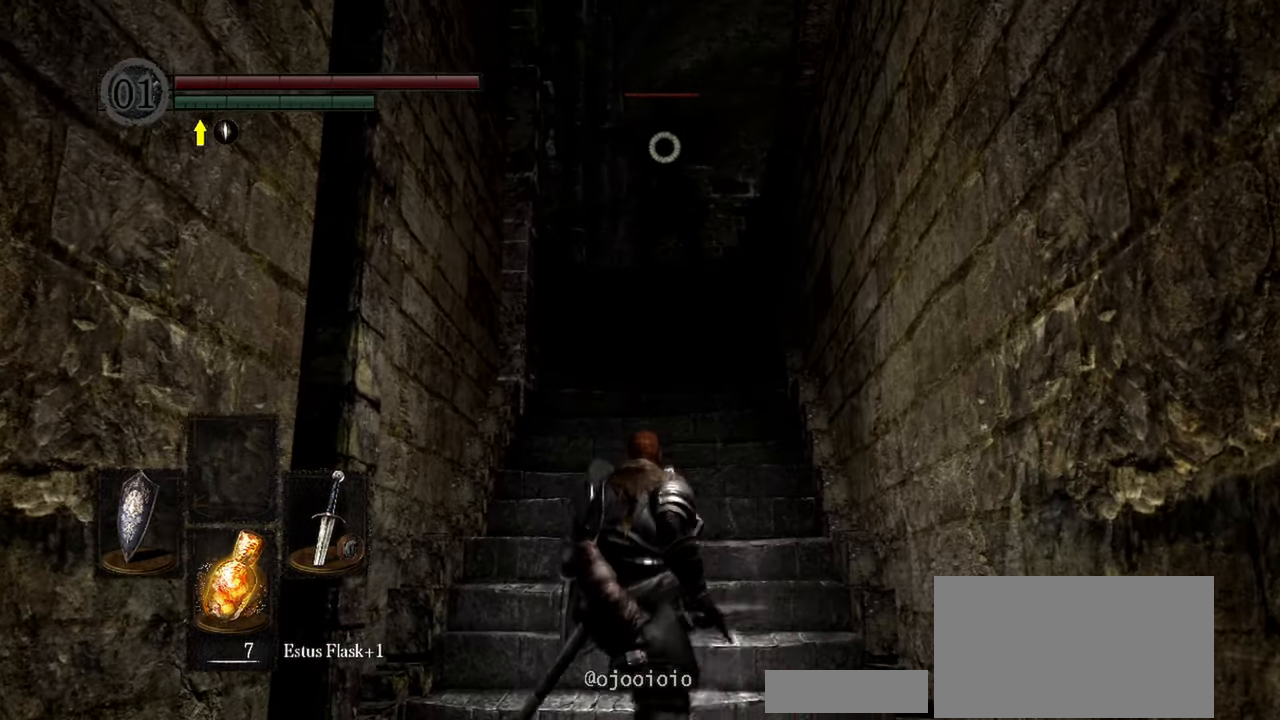
{"dt_ms": 500, "buttons": ["L1"], "left_stick": "center", "right_stick": "center", "button_events": []}